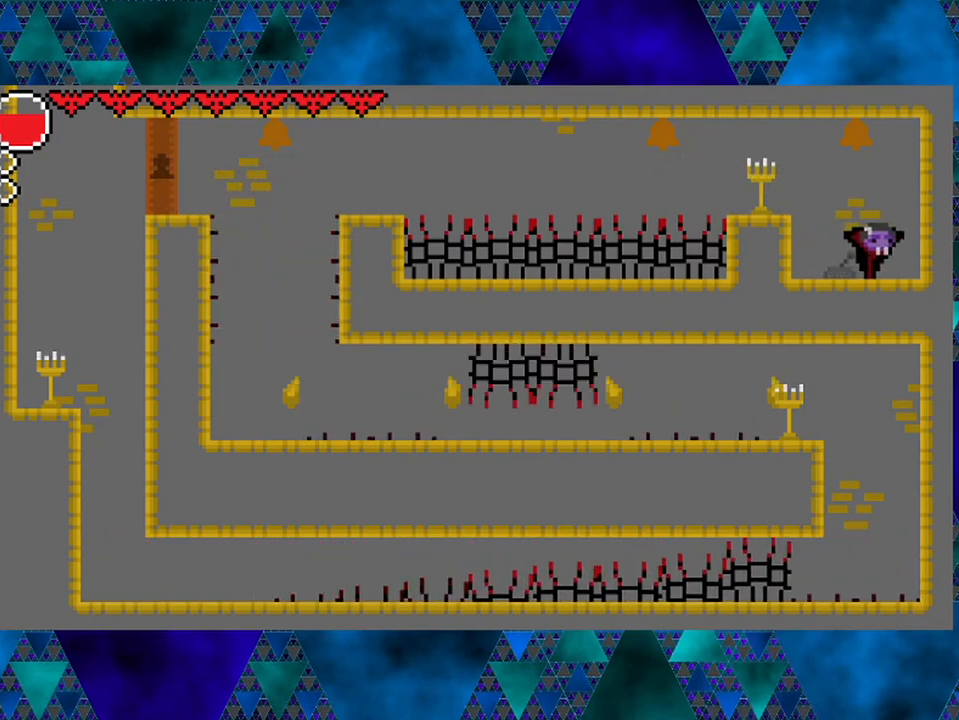
Gameplay with a controller (Nintendo layout); each line is a JSON object with the inputs held at the frame after it. "events" lists button and stick changes between this image and that frame as [ms after this image, input, new state], when the widget could be followed in between. Not read: L3 R3.
{"buttons": ["Y"], "left_stick": "center", "right_stick": "center", "events": [[300, "DPAD_RIGHT", "up"], [383, "DPAD_LEFT", "down"], [400, "DPAD_LEFT", "up"], [450, "Y", "down"]]}
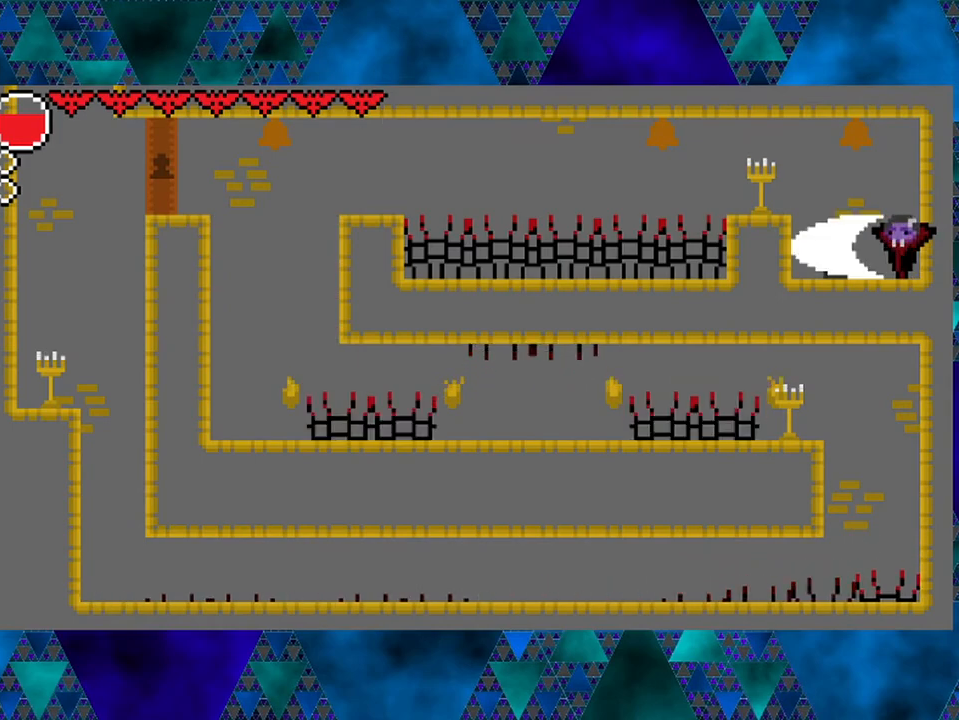
{"buttons": [], "left_stick": "center", "right_stick": "center", "events": [[67, "Y", "up"]]}
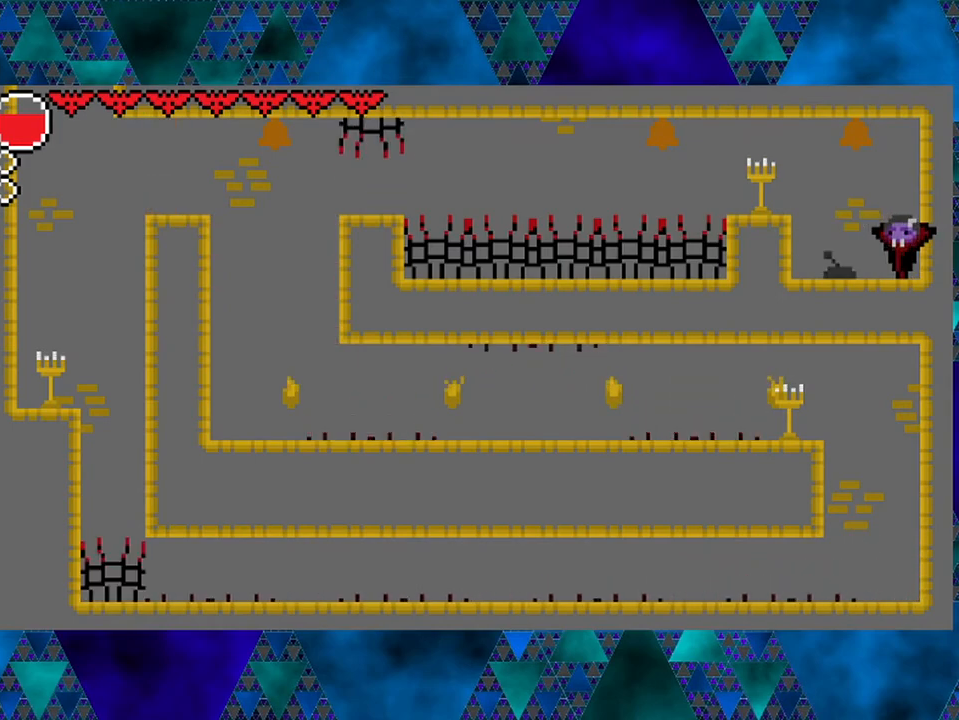
{"buttons": ["DPAD_LEFT"], "left_stick": "center", "right_stick": "center", "events": [[83, "DPAD_LEFT", "down"]]}
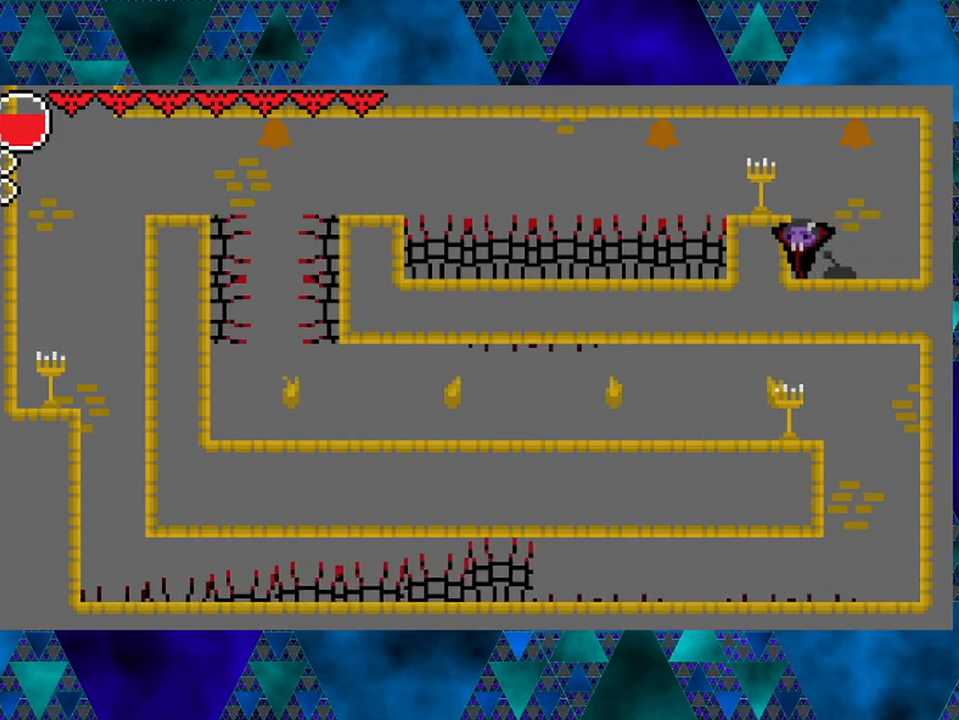
{"buttons": [], "left_stick": "center", "right_stick": "center", "events": [[67, "B", "down"], [283, "B", "up"], [467, "DPAD_LEFT", "up"]]}
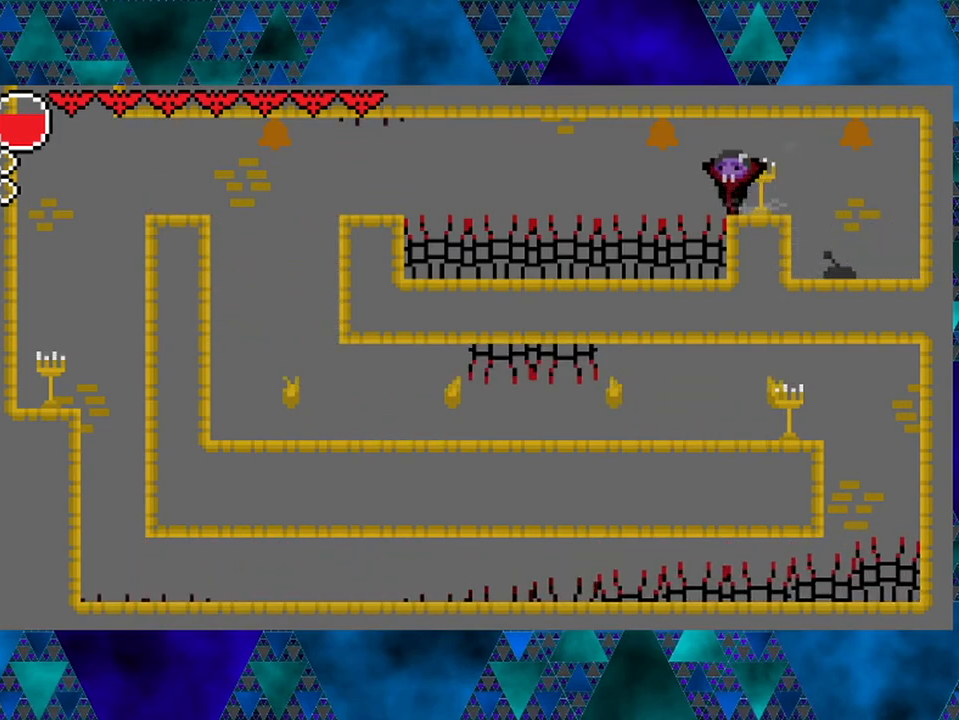
{"buttons": [], "left_stick": "center", "right_stick": "center", "events": []}
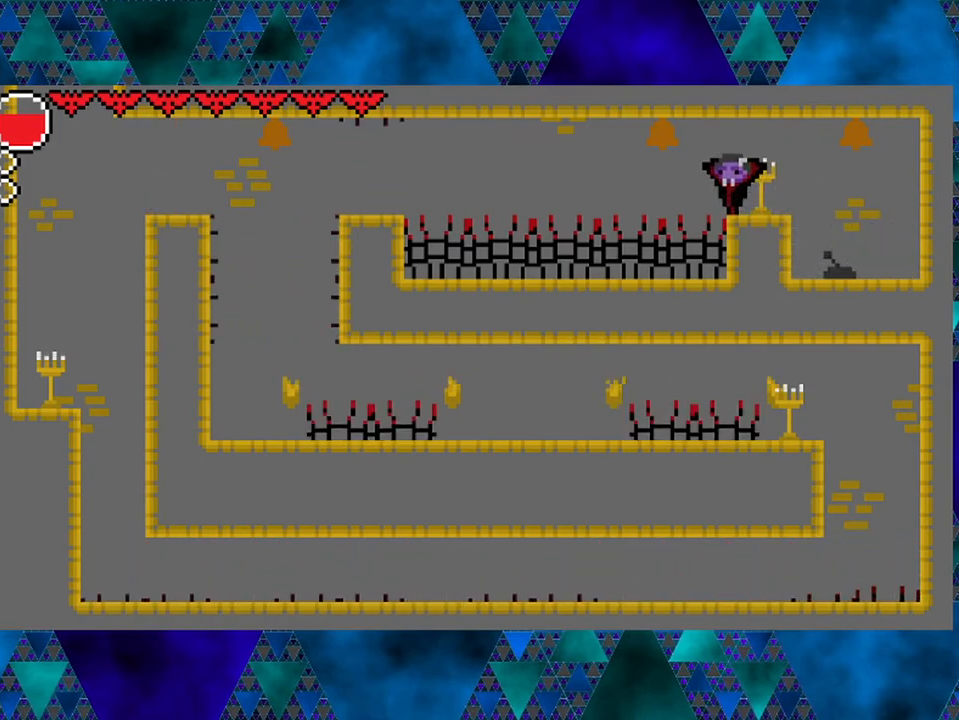
{"buttons": [], "left_stick": "center", "right_stick": "center", "events": []}
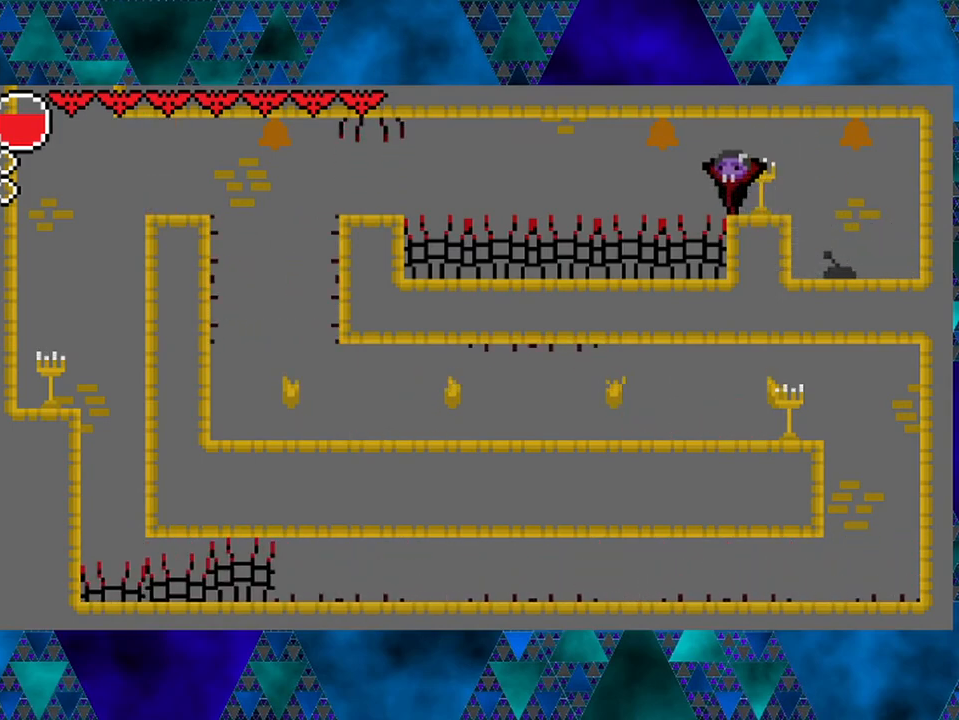
{"buttons": [], "left_stick": "center", "right_stick": "center", "events": []}
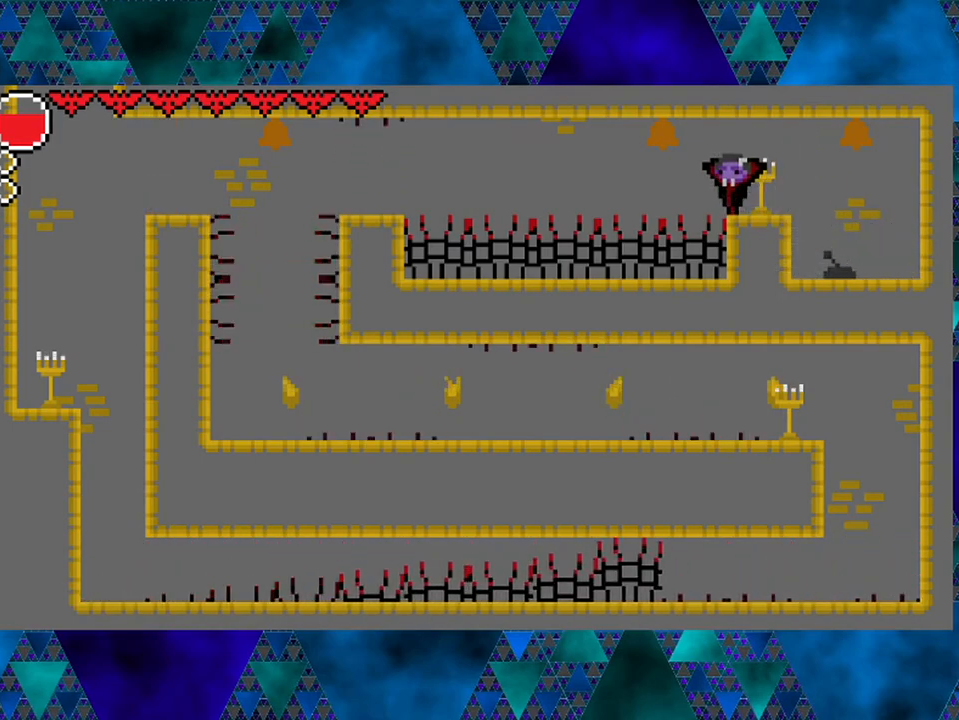
{"buttons": [], "left_stick": "center", "right_stick": "center", "events": []}
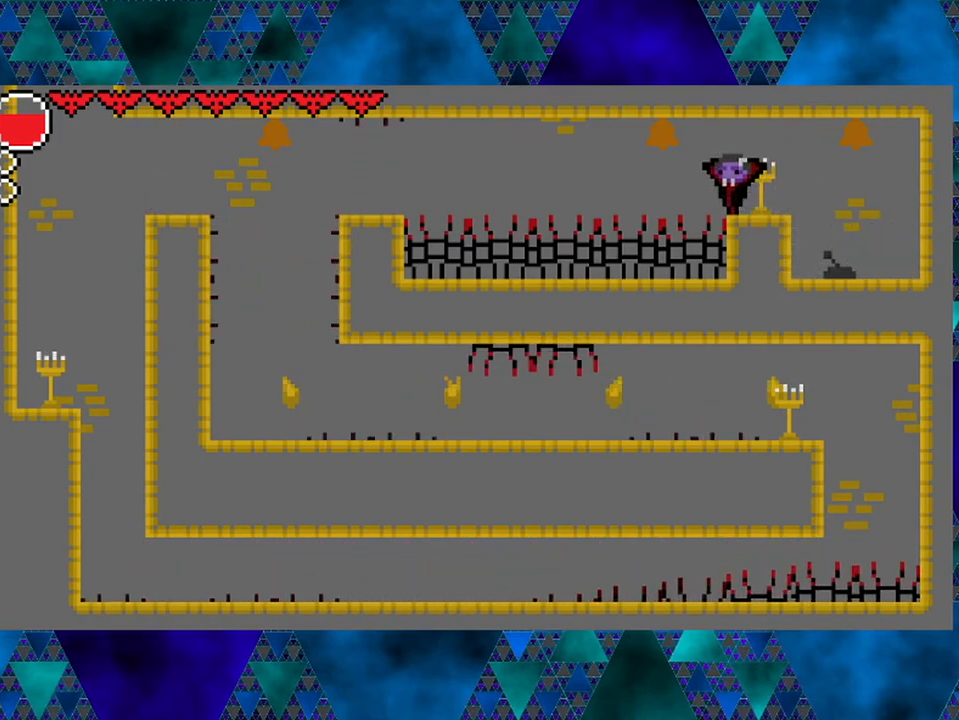
{"buttons": [], "left_stick": "center", "right_stick": "center", "events": []}
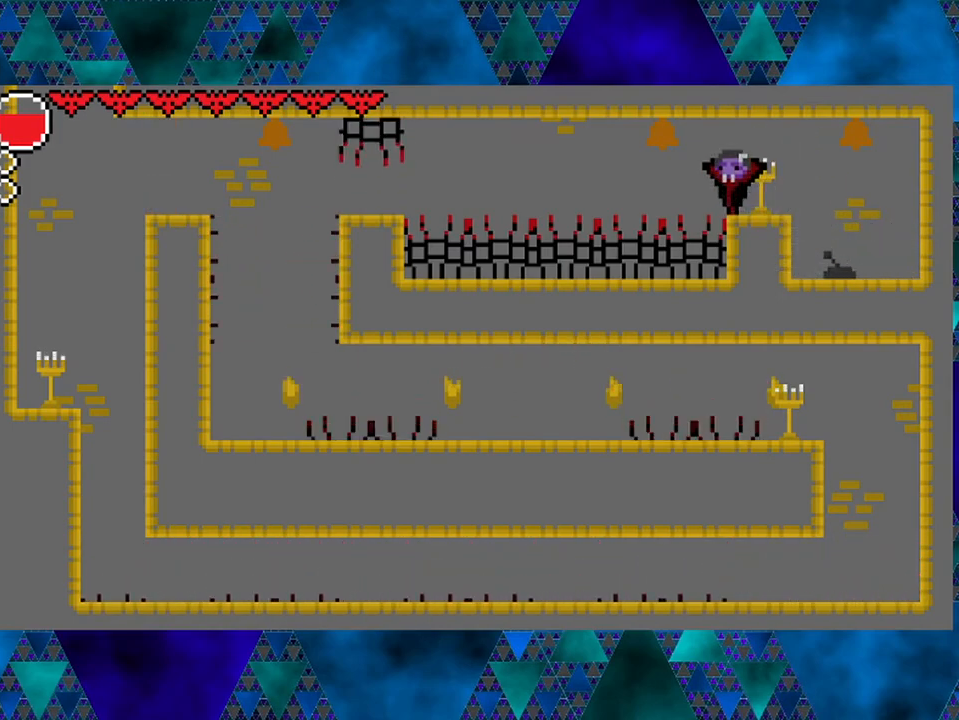
{"buttons": ["R2"], "left_stick": "center", "right_stick": "center", "events": [[383, "R2", "down"]]}
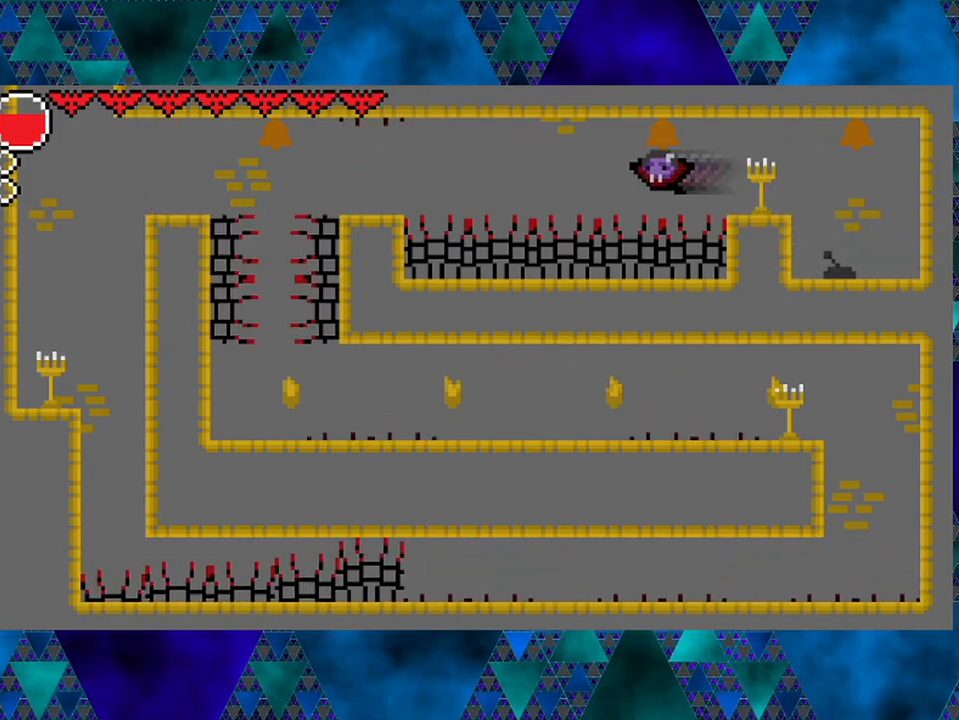
{"buttons": [], "left_stick": "center", "right_stick": "center", "events": [[83, "R2", "up"]]}
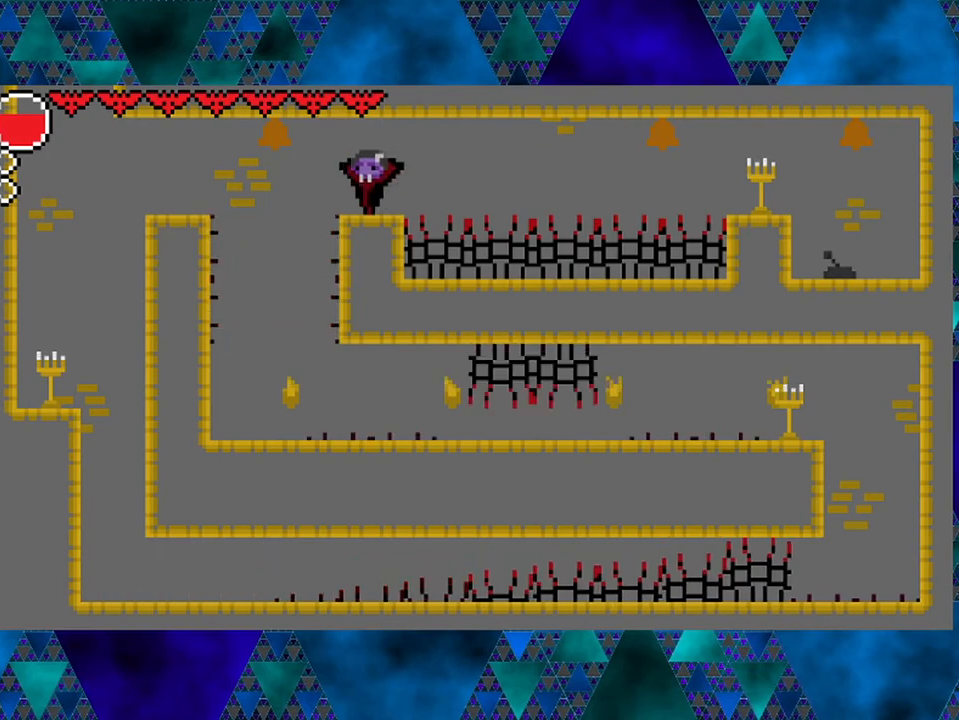
{"buttons": ["R2"], "left_stick": "center", "right_stick": "center", "events": [[267, "R2", "down"]]}
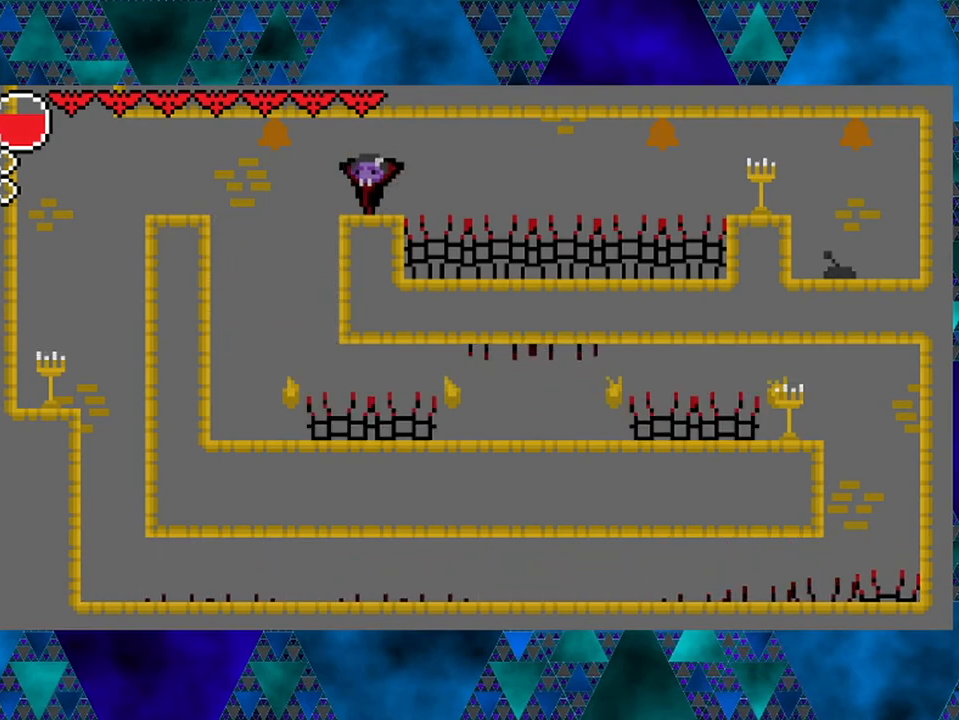
{"buttons": ["R2"], "left_stick": "center", "right_stick": "center", "events": [[17, "R2", "up"], [67, "R2", "down"]]}
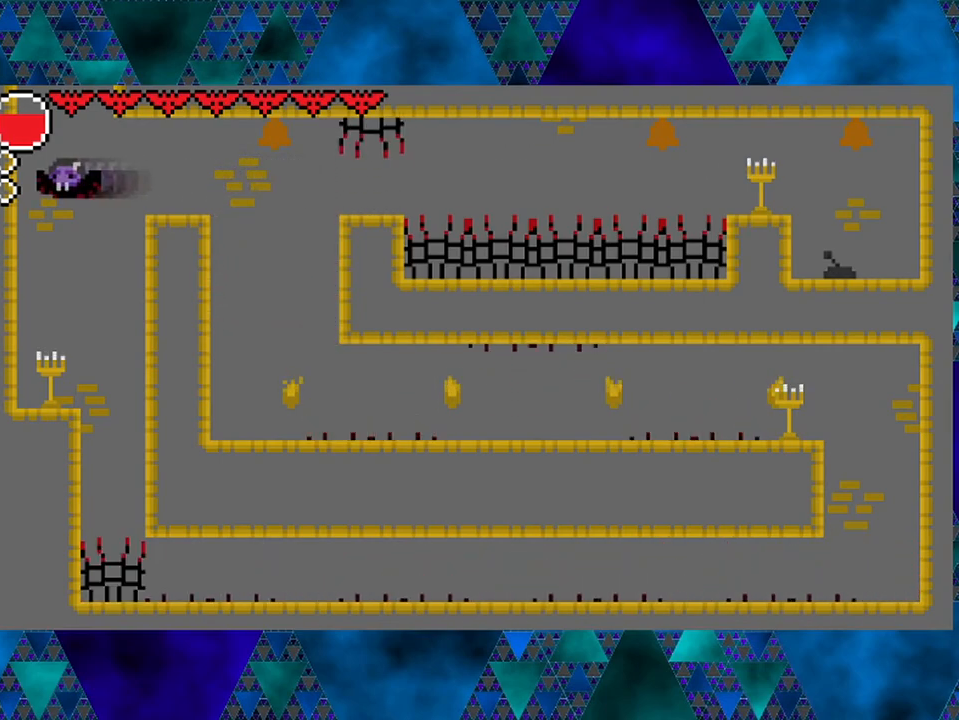
{"buttons": [], "left_stick": "center", "right_stick": "center", "events": [[100, "R2", "up"]]}
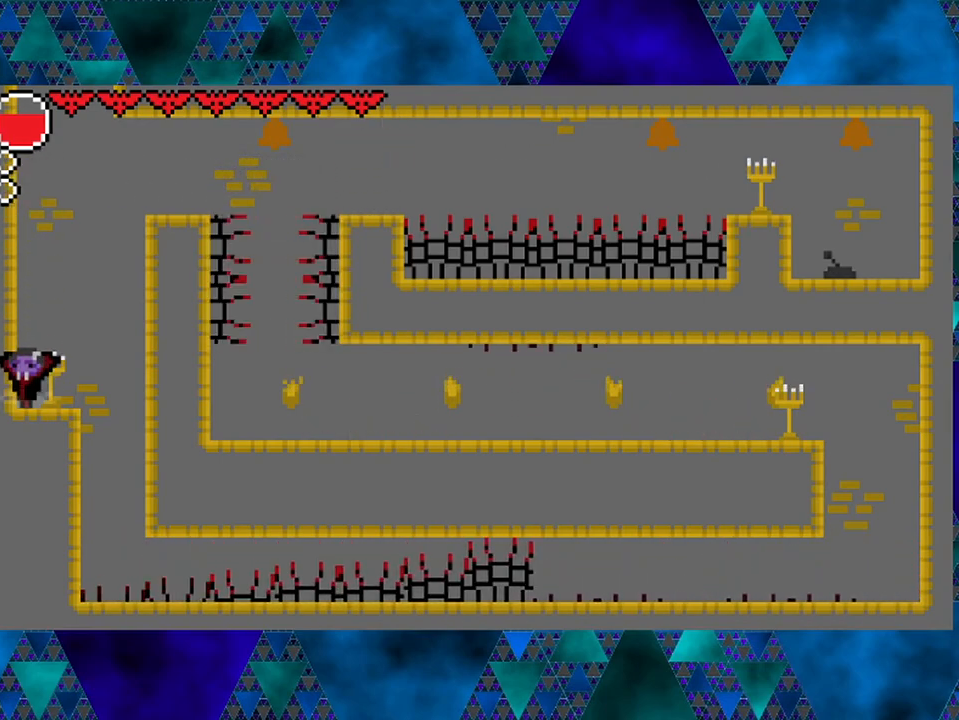
{"buttons": ["B", "DPAD_RIGHT"], "left_stick": "center", "right_stick": "center", "events": [[67, "B", "down"], [400, "B", "up"], [400, "DPAD_RIGHT", "down"], [450, "B", "down"]]}
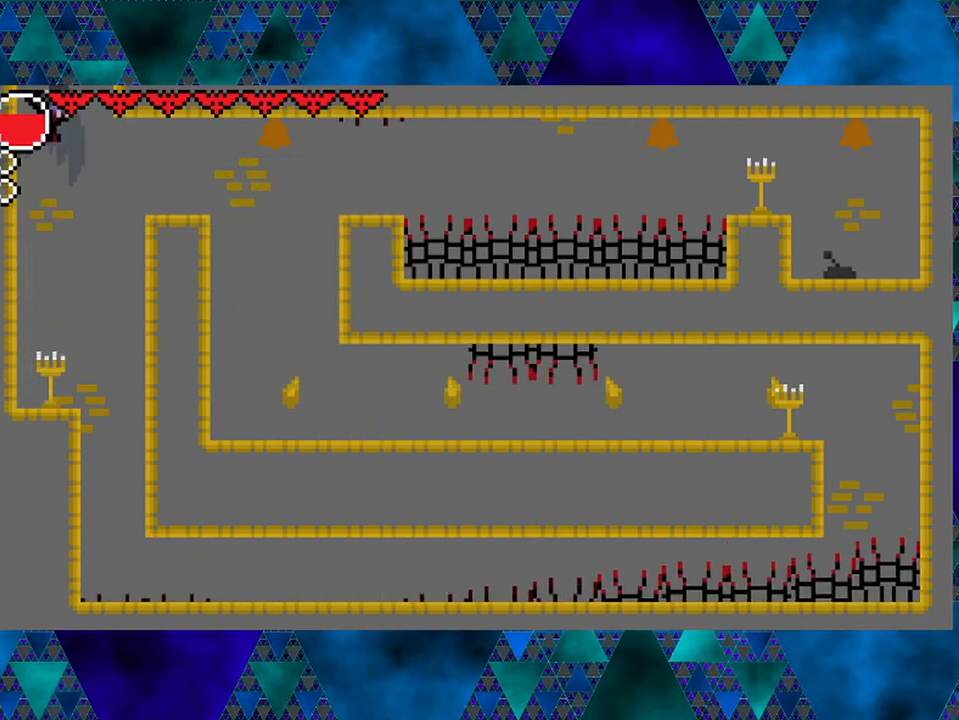
{"buttons": [], "left_stick": "center", "right_stick": "center", "events": [[317, "DPAD_RIGHT", "up"], [367, "B", "up"]]}
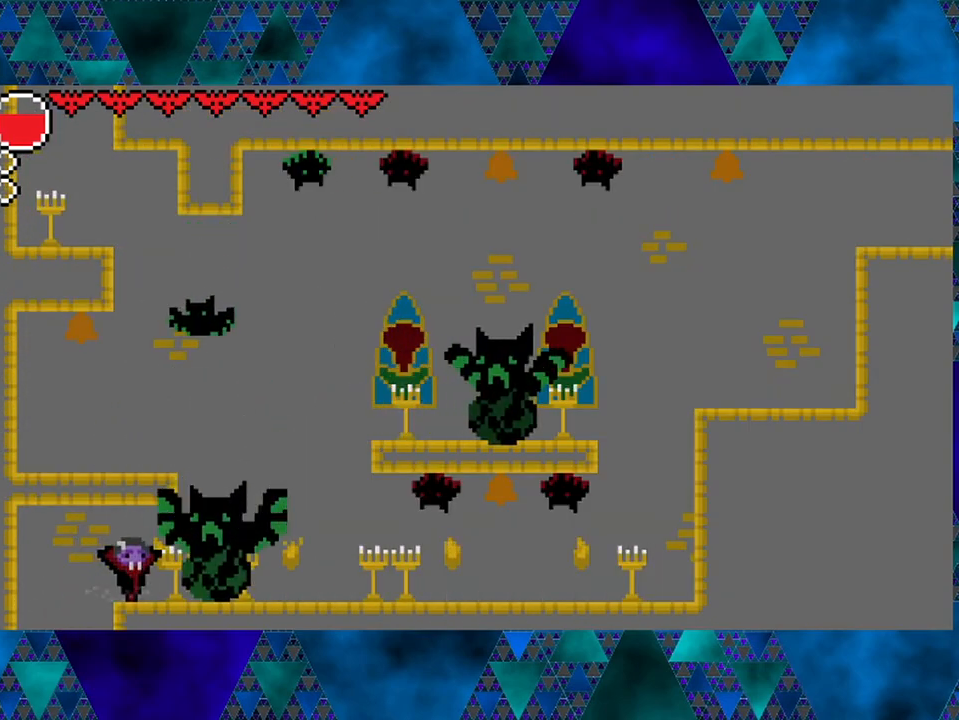
{"buttons": [], "left_stick": "center", "right_stick": "center", "events": [[200, "Y", "down"], [367, "Y", "up"]]}
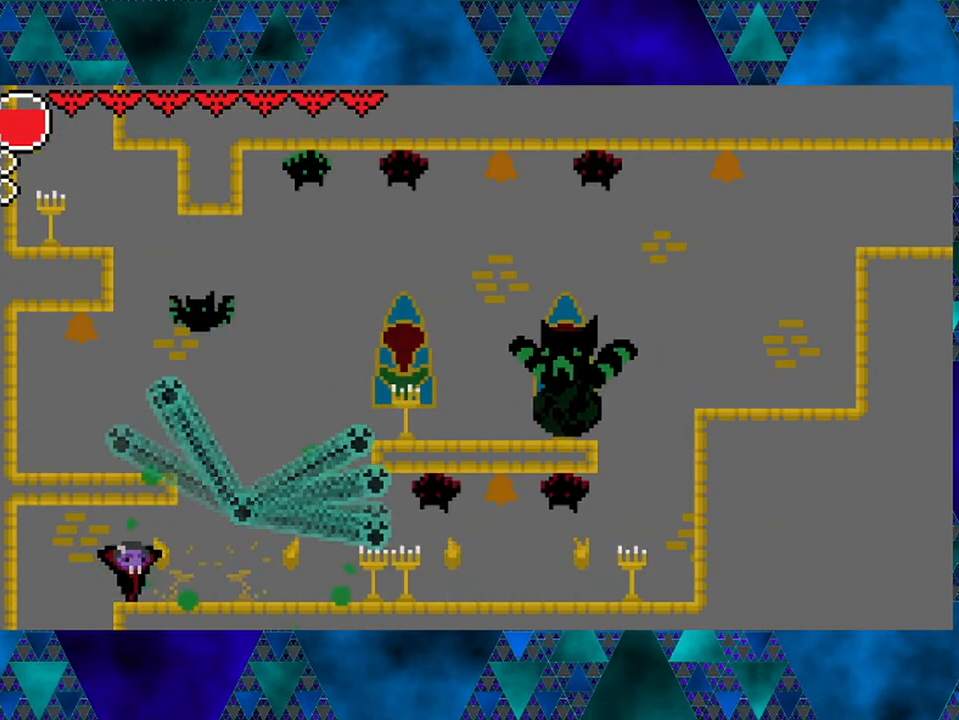
{"buttons": [], "left_stick": "center", "right_stick": "center", "events": []}
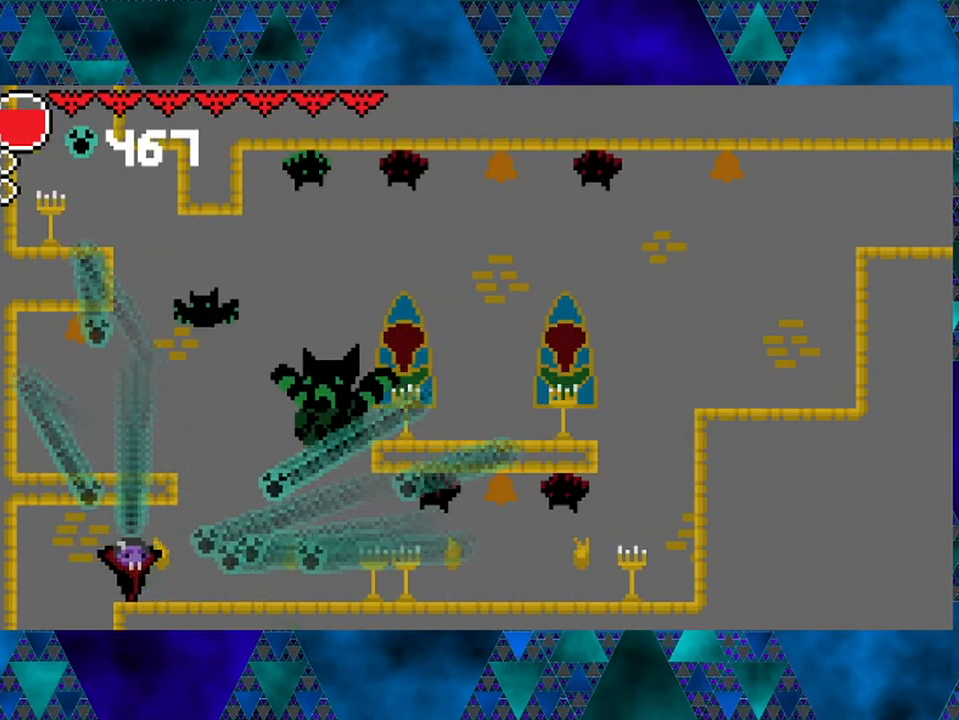
{"buttons": [], "left_stick": "center", "right_stick": "center", "events": [[250, "Y", "down"], [417, "Y", "up"]]}
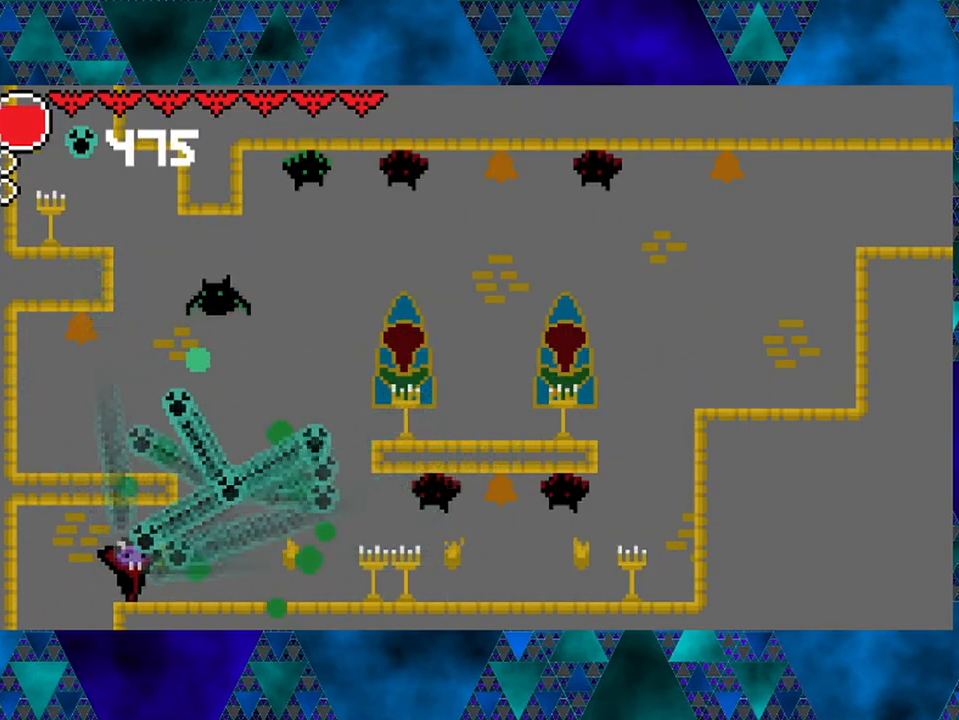
{"buttons": [], "left_stick": "center", "right_stick": "center", "events": []}
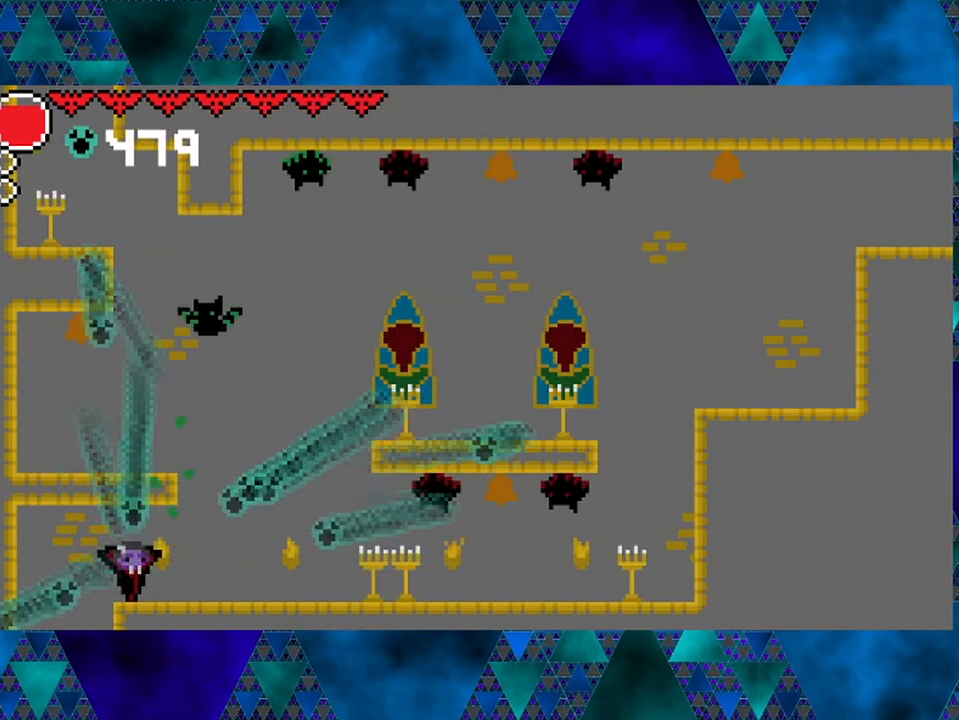
{"buttons": [], "left_stick": "center", "right_stick": "center", "events": []}
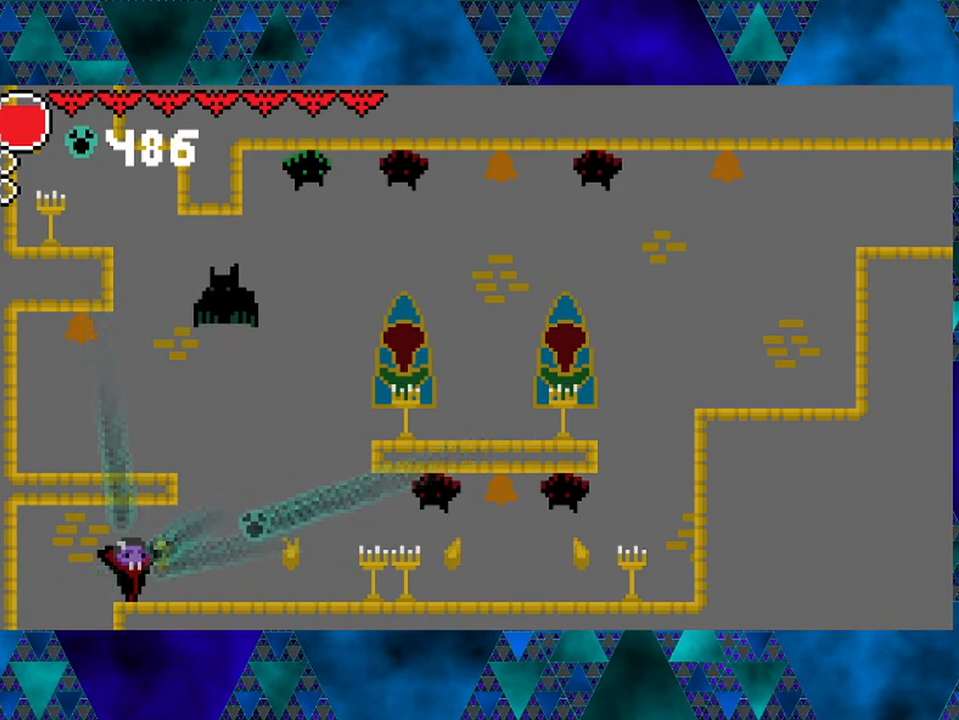
{"buttons": [], "left_stick": "center", "right_stick": "center", "events": []}
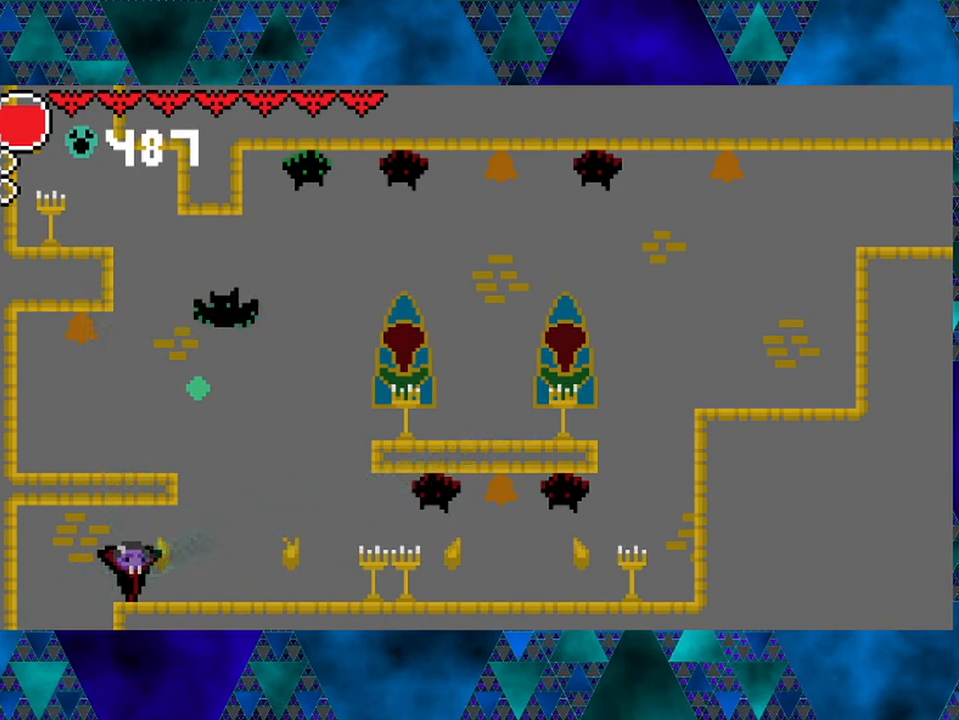
{"buttons": [], "left_stick": "center", "right_stick": "center", "events": []}
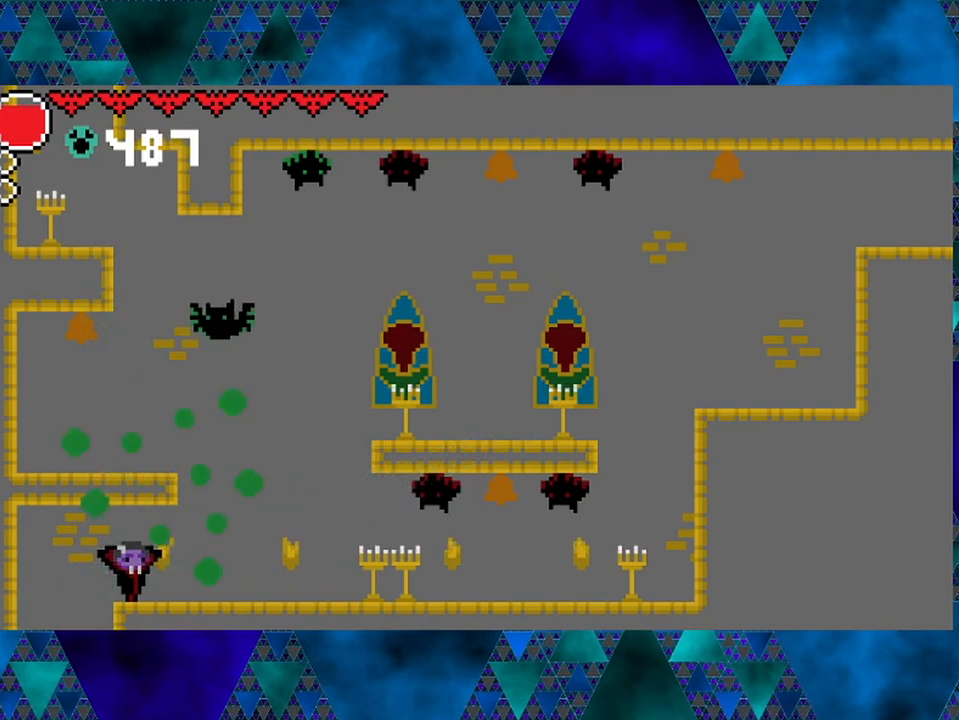
{"buttons": [], "left_stick": "center", "right_stick": "center", "events": []}
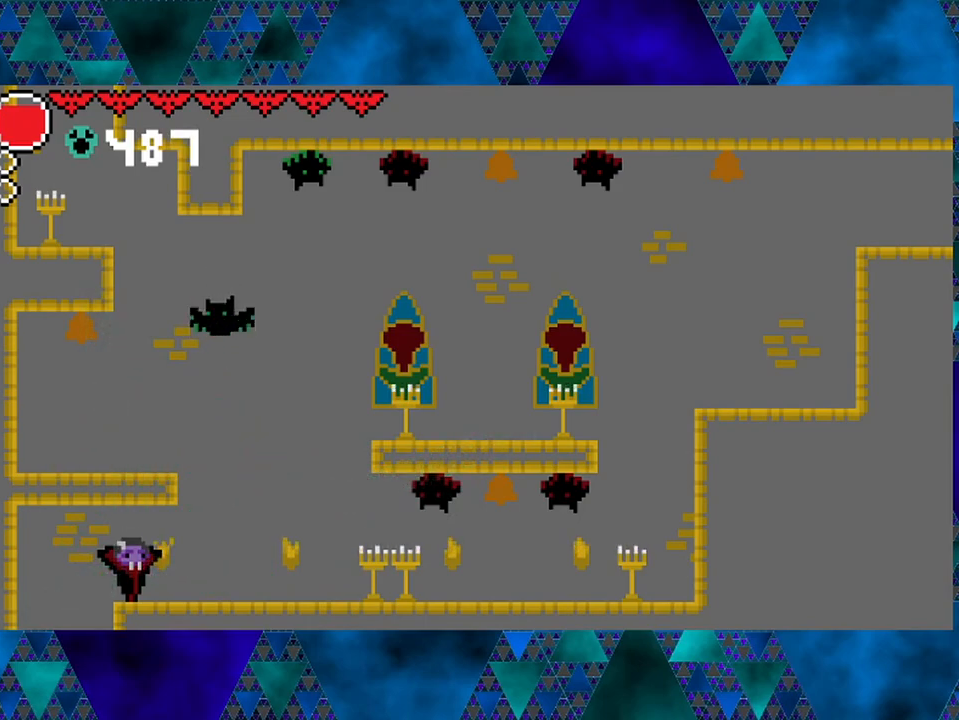
{"buttons": [], "left_stick": "center", "right_stick": "center", "events": []}
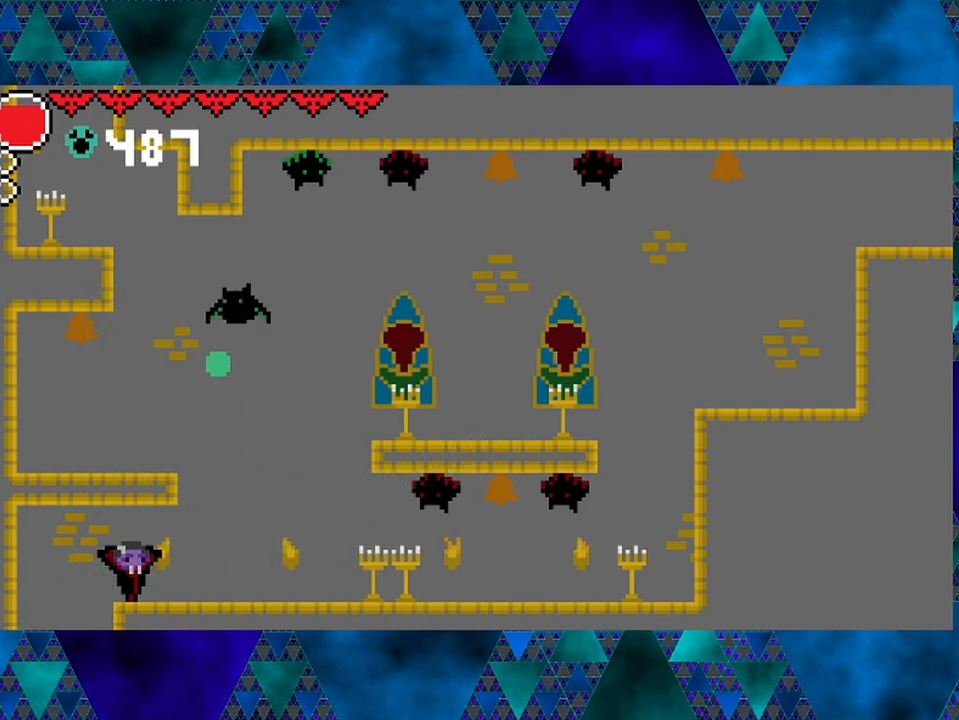
{"buttons": ["DPAD_UP"], "left_stick": "center", "right_stick": "center", "events": [[33, "DPAD_RIGHT", "down"], [117, "DPAD_RIGHT", "up"], [400, "DPAD_UP", "down"]]}
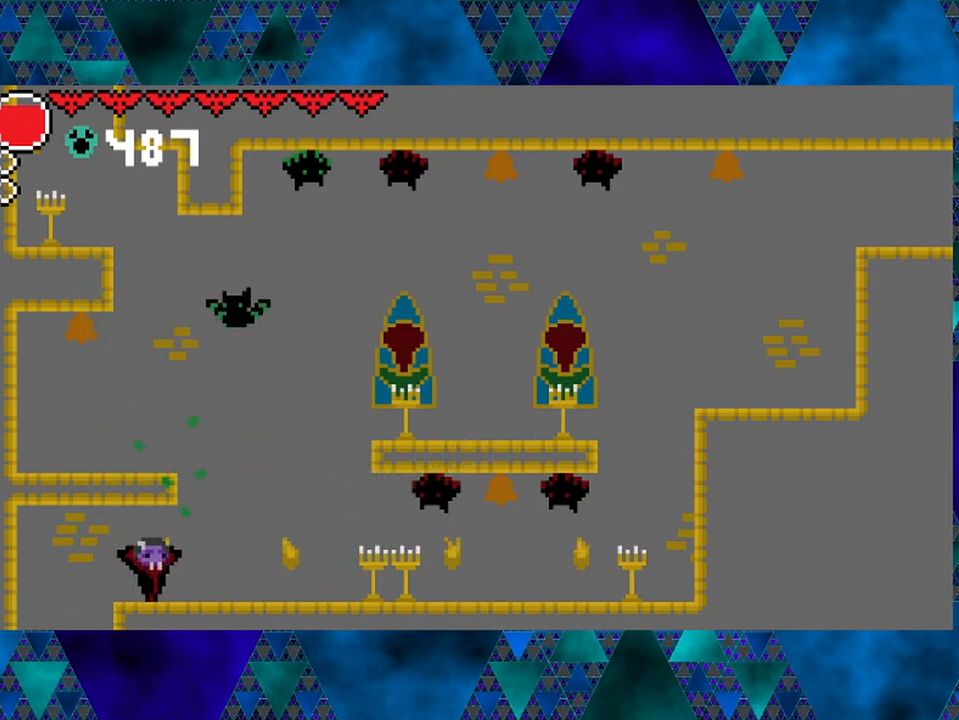
{"buttons": [], "left_stick": "center", "right_stick": "center", "events": [[17, "Y", "down"], [200, "Y", "up"], [250, "DPAD_UP", "up"]]}
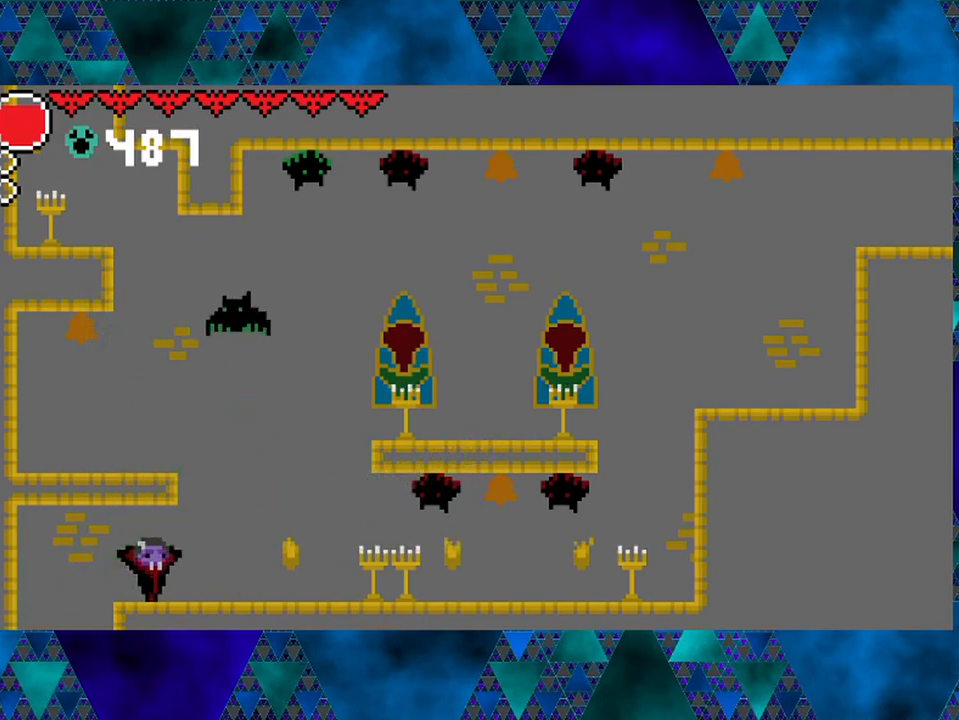
{"buttons": [], "left_stick": "center", "right_stick": "center", "events": [[367, "DPAD_RIGHT", "down"], [450, "DPAD_RIGHT", "up"]]}
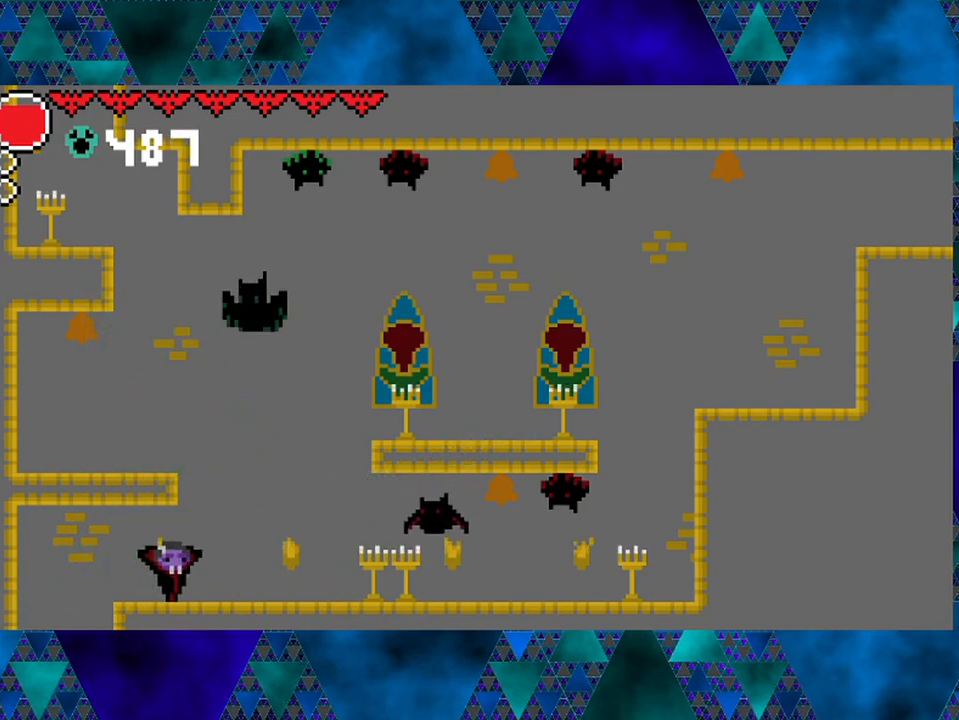
{"buttons": [], "left_stick": "center", "right_stick": "center", "events": []}
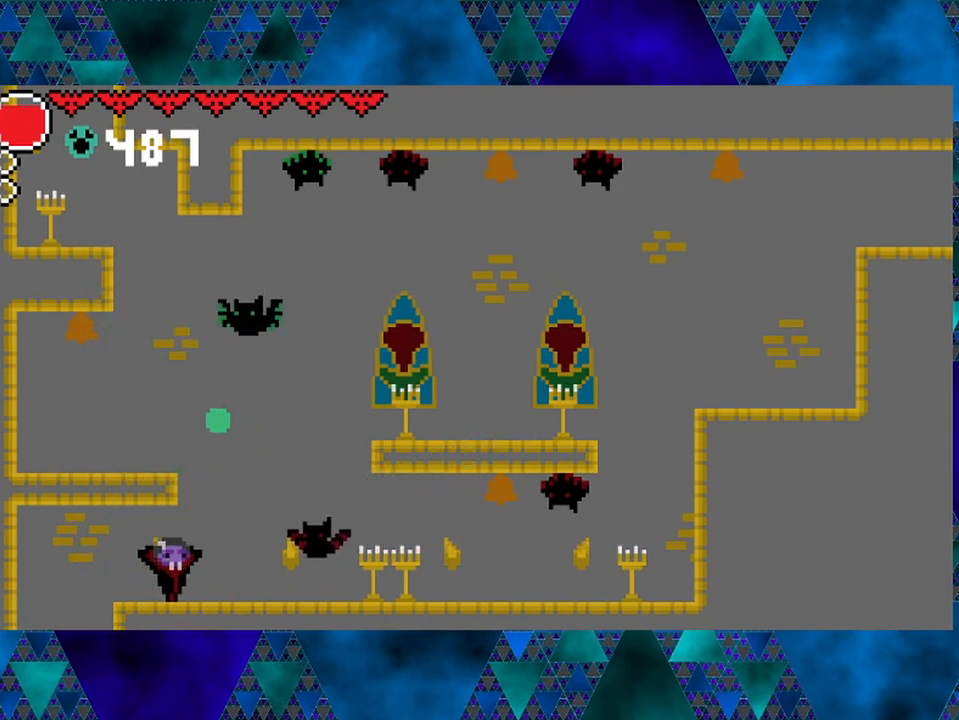
{"buttons": ["DPAD_LEFT"], "left_stick": "center", "right_stick": "center", "events": [[233, "Y", "down"], [367, "DPAD_LEFT", "down"], [367, "Y", "up"]]}